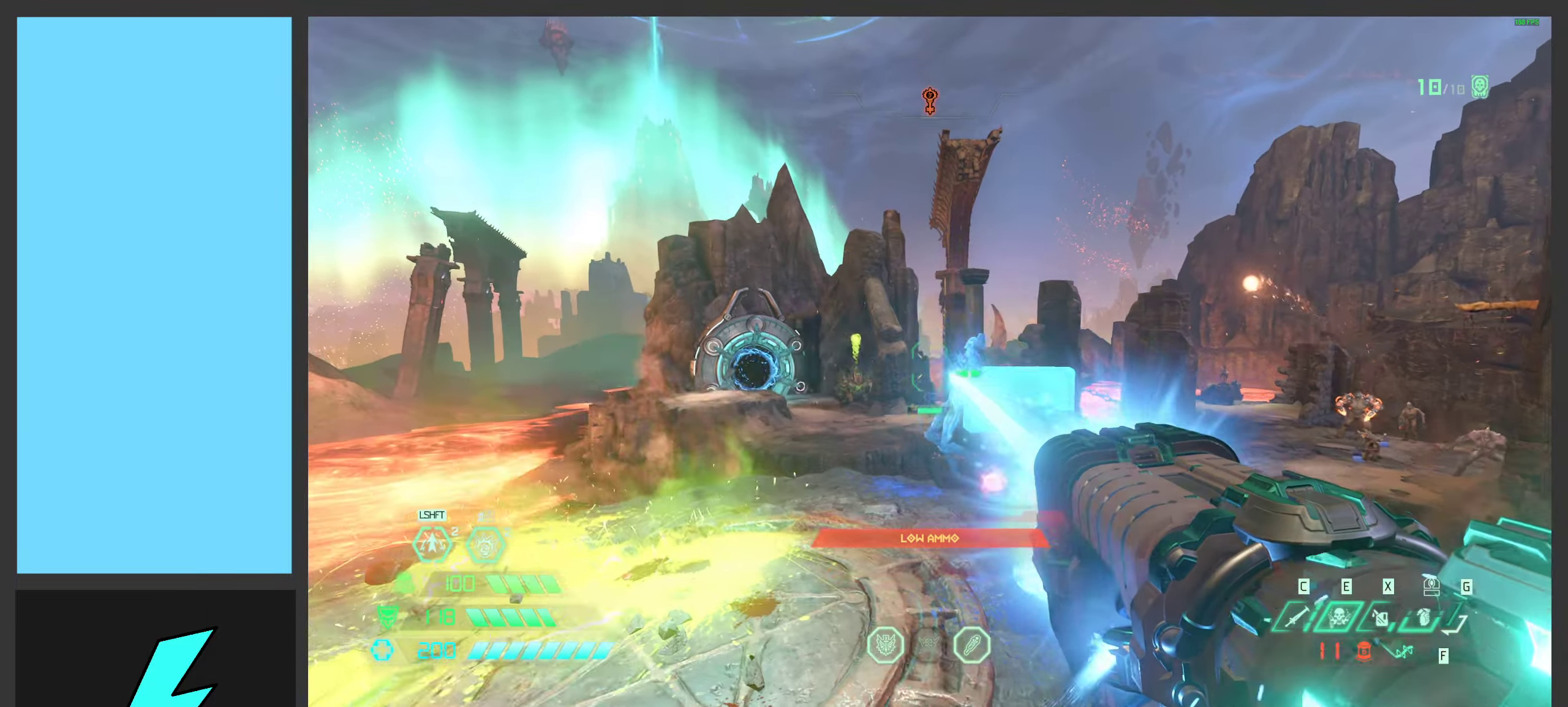
Gameplay with keyboard and mouse; each line is a JSON object with the keys and mouse buttons held at the frame after it. "events" lists presses ("down") and releases ("up") of ".", "/", "0", "1", "2", "3", "4", "5", "6", "7", "8", "9", "a", "alt_l", "alt_r", "b", "c", "caps_lock", "comma", "ctrl", "d", "e", "equals", "f", "g", "h", "i", "j", "k", "l", "lbracket", "m", "minus", "n", "o", "p", "q", "quote", "r", "rbracket", "s", "semicolon", "shift", "space", "super_l", "super_r", "t", "tab", "tilde", "u", "v", "w", "x", "y", "z", "mouse_left", "mouse_wheel", "mouse_right", "mouse_mb4" and "mouse_mb5" between this image and that frame as [ms after this image, input, new state], when the widget could be followed in between. "mouse_left", "mouse_wheel", "mouse_right", "mouse_mb4", "mouse_mb5" = the "left", "wheel", "right", "mb4", "mb5" buttons of the "mouse" list. No other keys are recorded. "wheel" means that the mouse wheel is clicked or scrolled. Mouse movement is not recorded.
{"keys": ["a", "s"], "mouse": ["left", "right"], "events": [[100, "space", "up"], [283, "s", "down"]]}
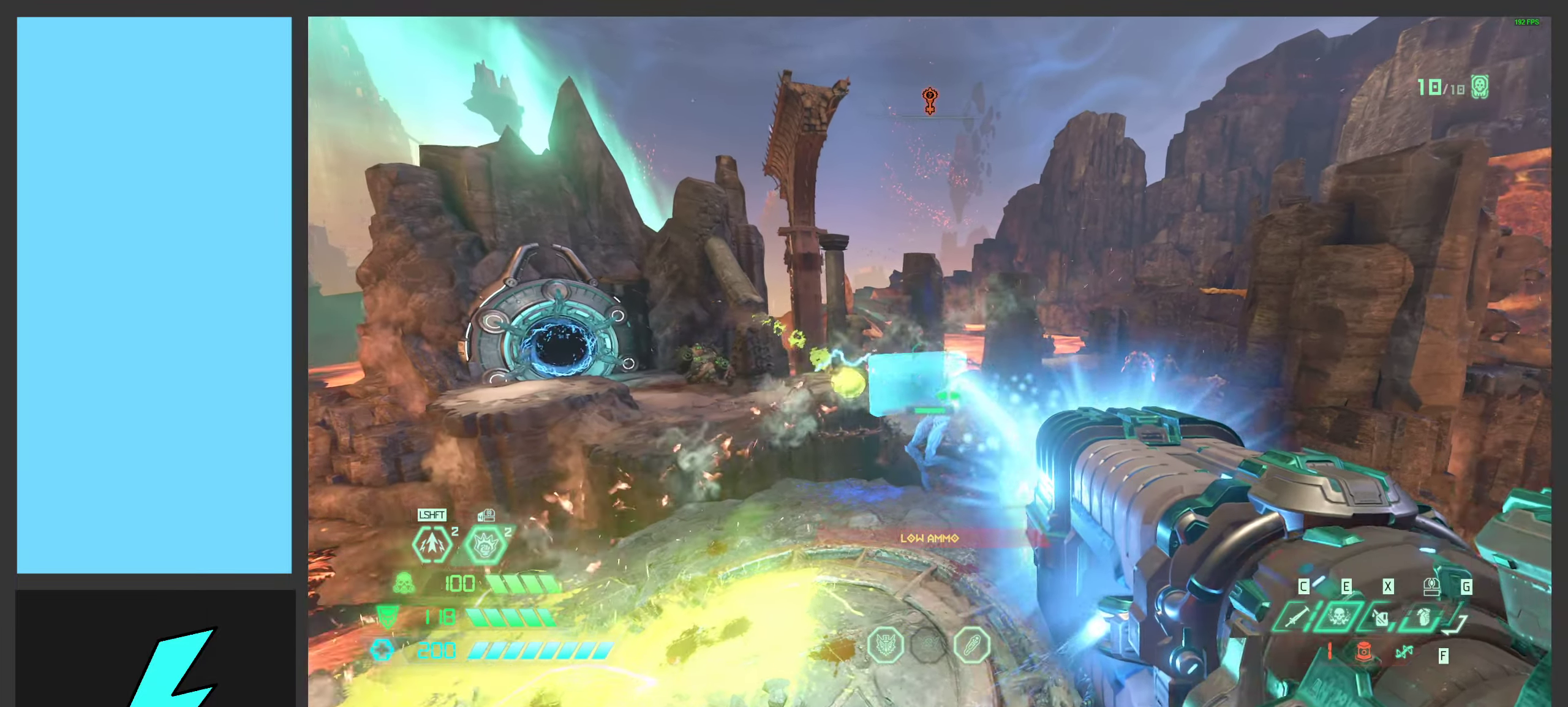
{"keys": ["a"], "mouse": [], "events": [[150, "s", "up"], [317, "d", "down"], [383, "mouse_left", "up"], [400, "mouse_right", "up"], [417, "d", "up"]]}
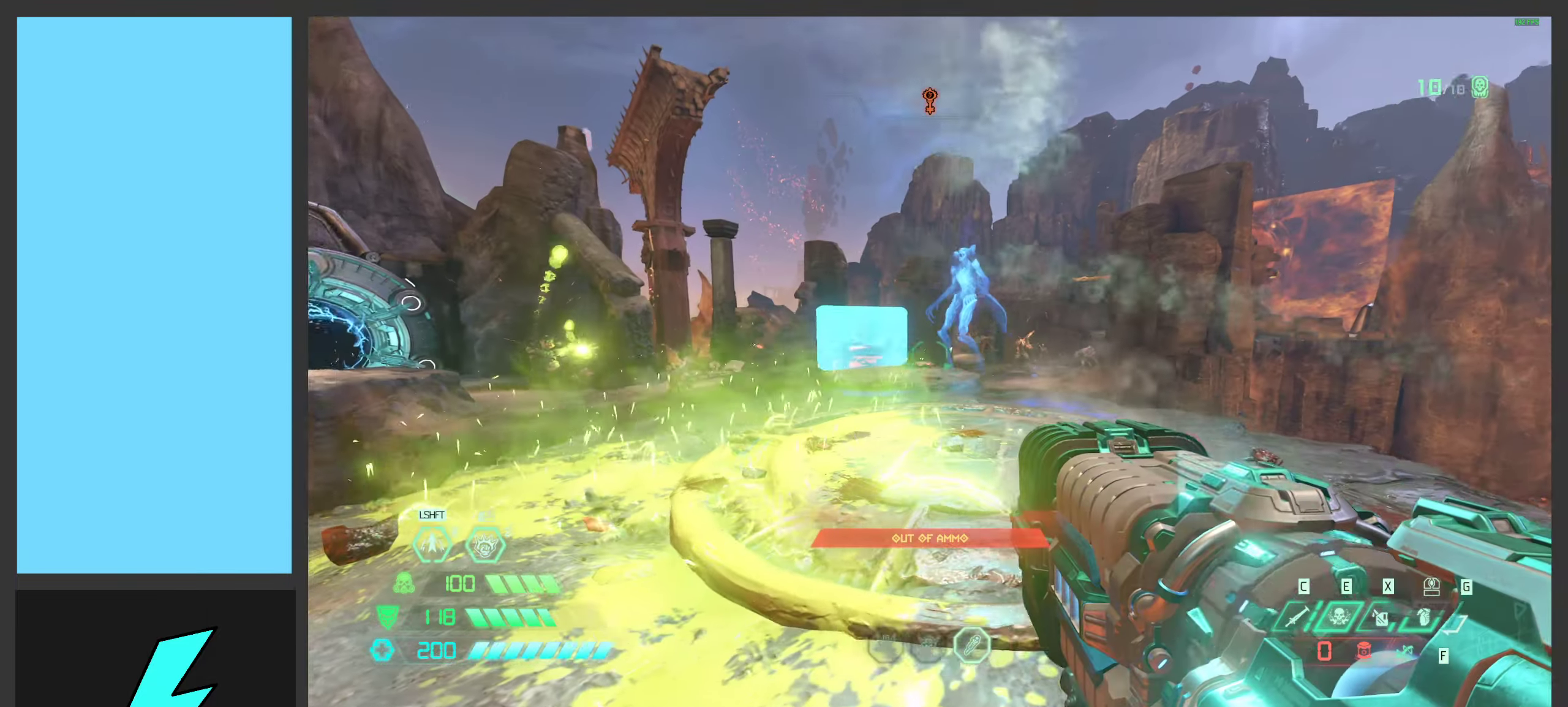
{"keys": ["a"], "mouse": [], "events": [[33, "space", "down"], [150, "2", "down"], [200, "space", "up"], [250, "2", "up"], [250, "space", "down"], [383, "space", "up"]]}
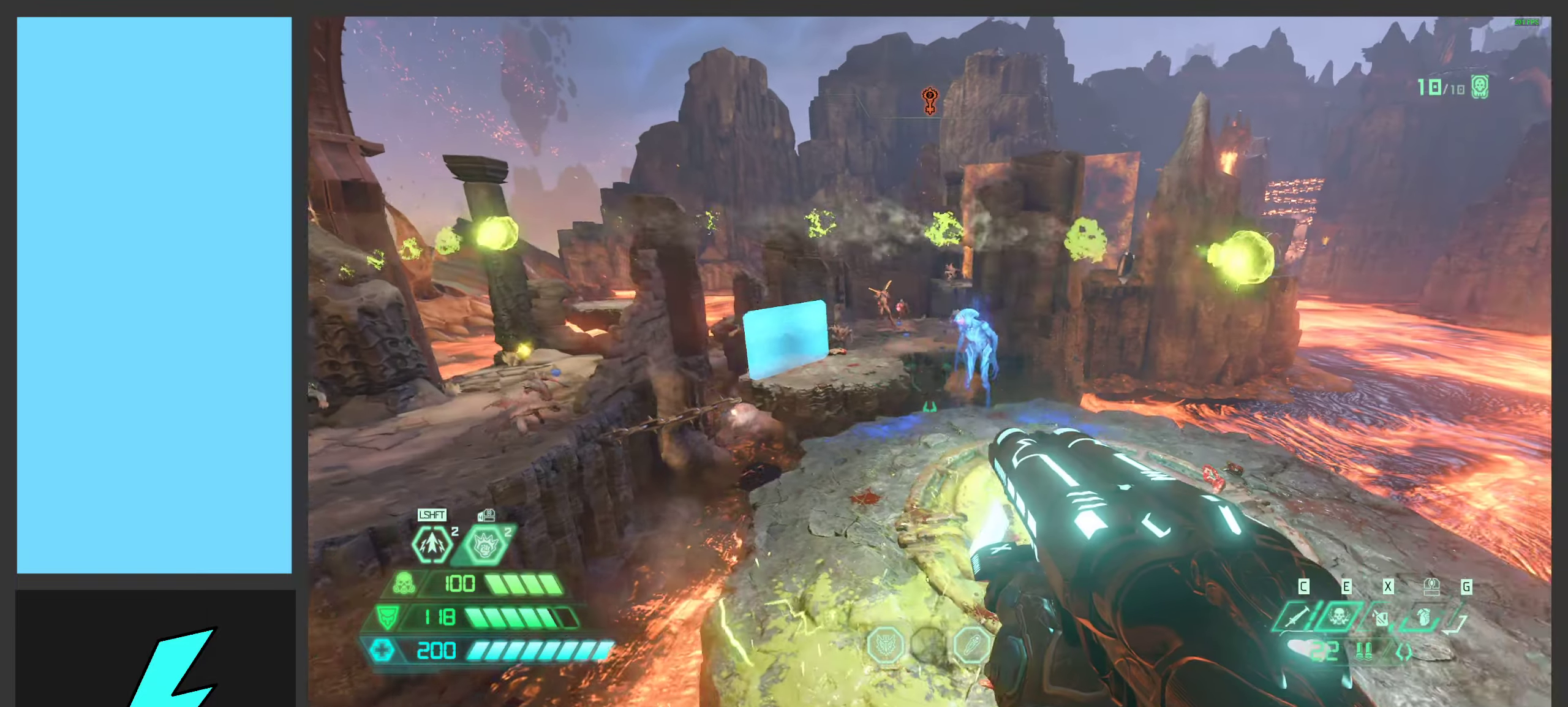
{"keys": ["a", "shift"], "mouse": [], "events": [[400, "shift", "down"]]}
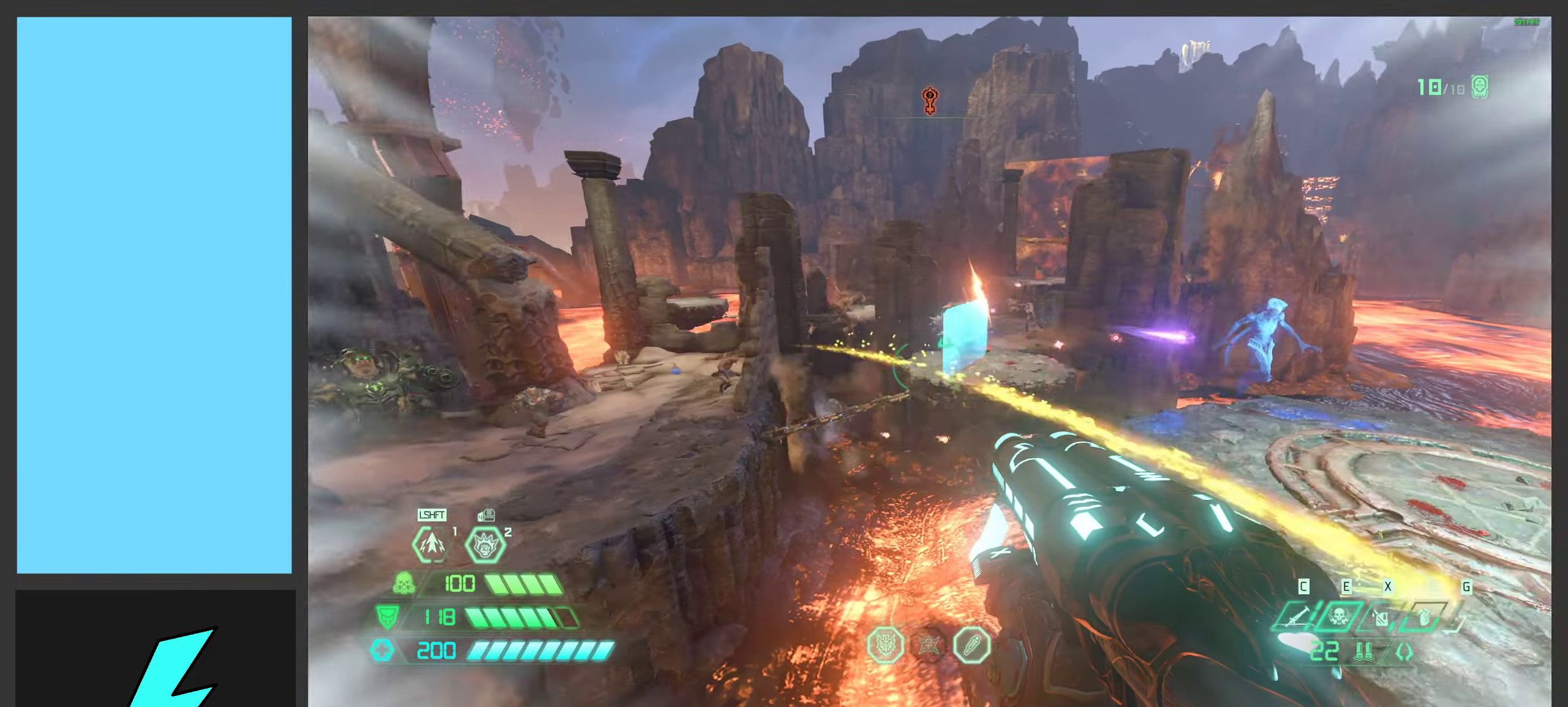
{"keys": ["a", "shift"], "mouse": [], "events": [[33, "shift", "up"], [367, "shift", "down"]]}
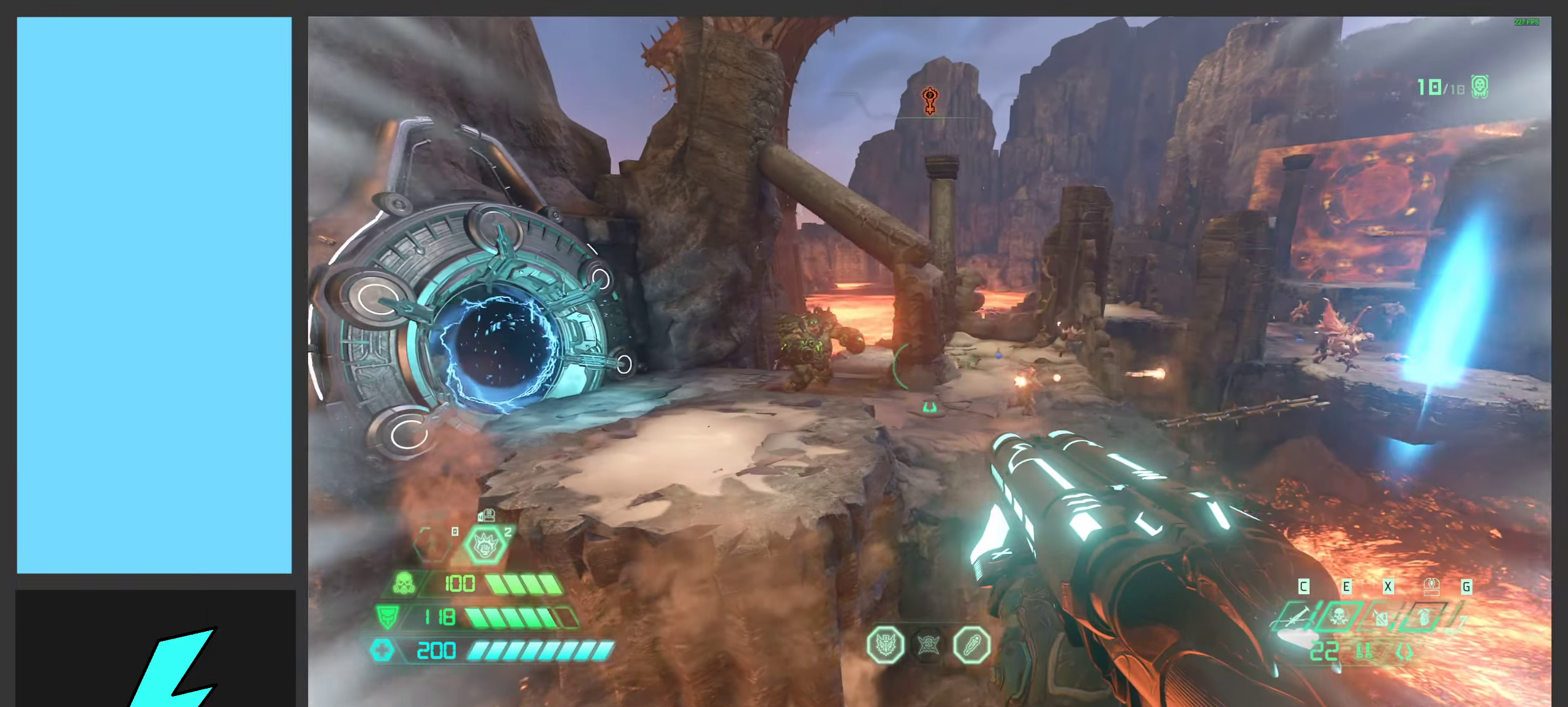
{"keys": ["a"], "mouse": [], "events": [[33, "shift", "up"], [167, "w", "down"], [233, "mouse_right", "down"], [367, "mouse_right", "up"], [433, "w", "up"]]}
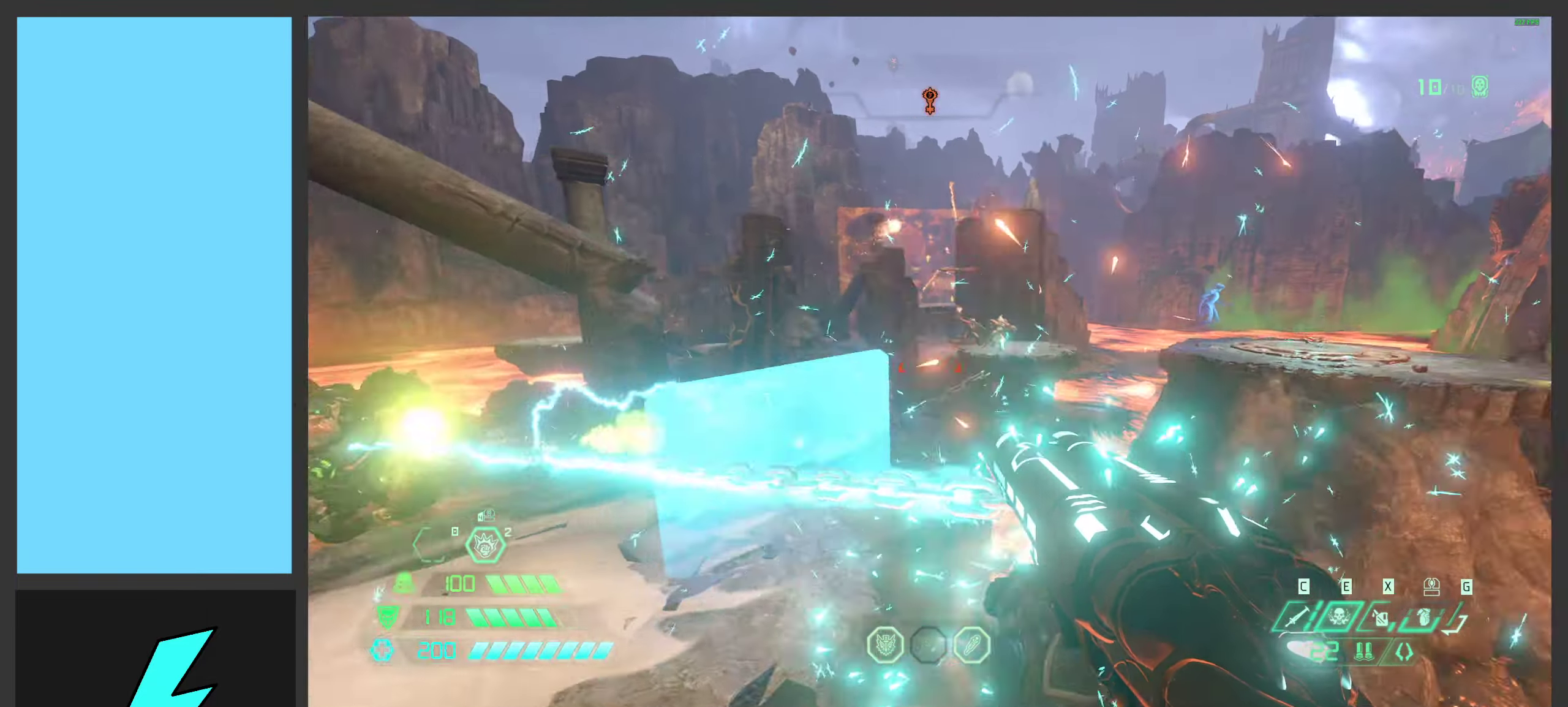
{"keys": ["w"], "mouse": [], "events": [[267, "w", "down"], [317, "a", "up"]]}
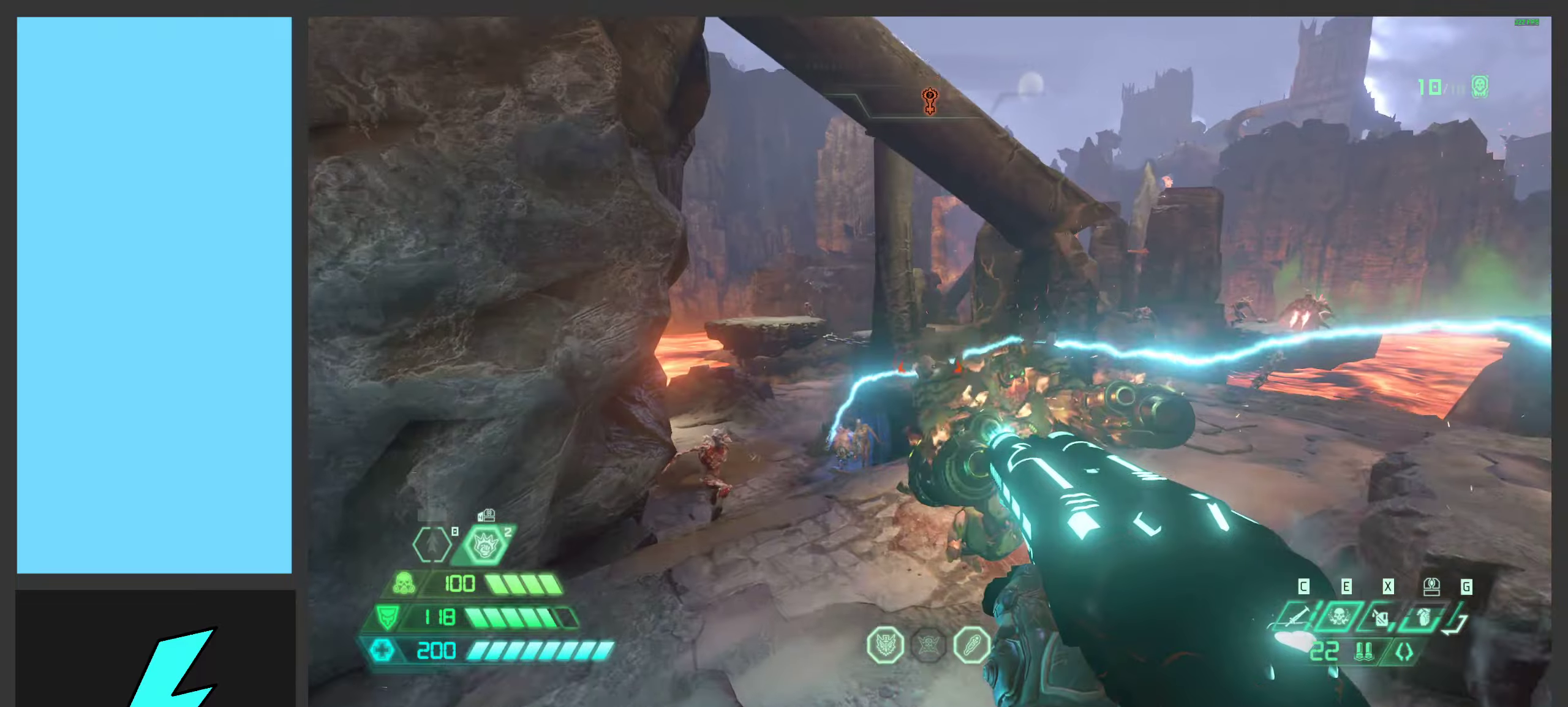
{"keys": ["d", "s"], "mouse": [], "events": [[34, "w", "up"], [117, "d", "down"], [117, "mouse_mb4", "down"], [184, "s", "down"], [284, "mouse_mb4", "up"]]}
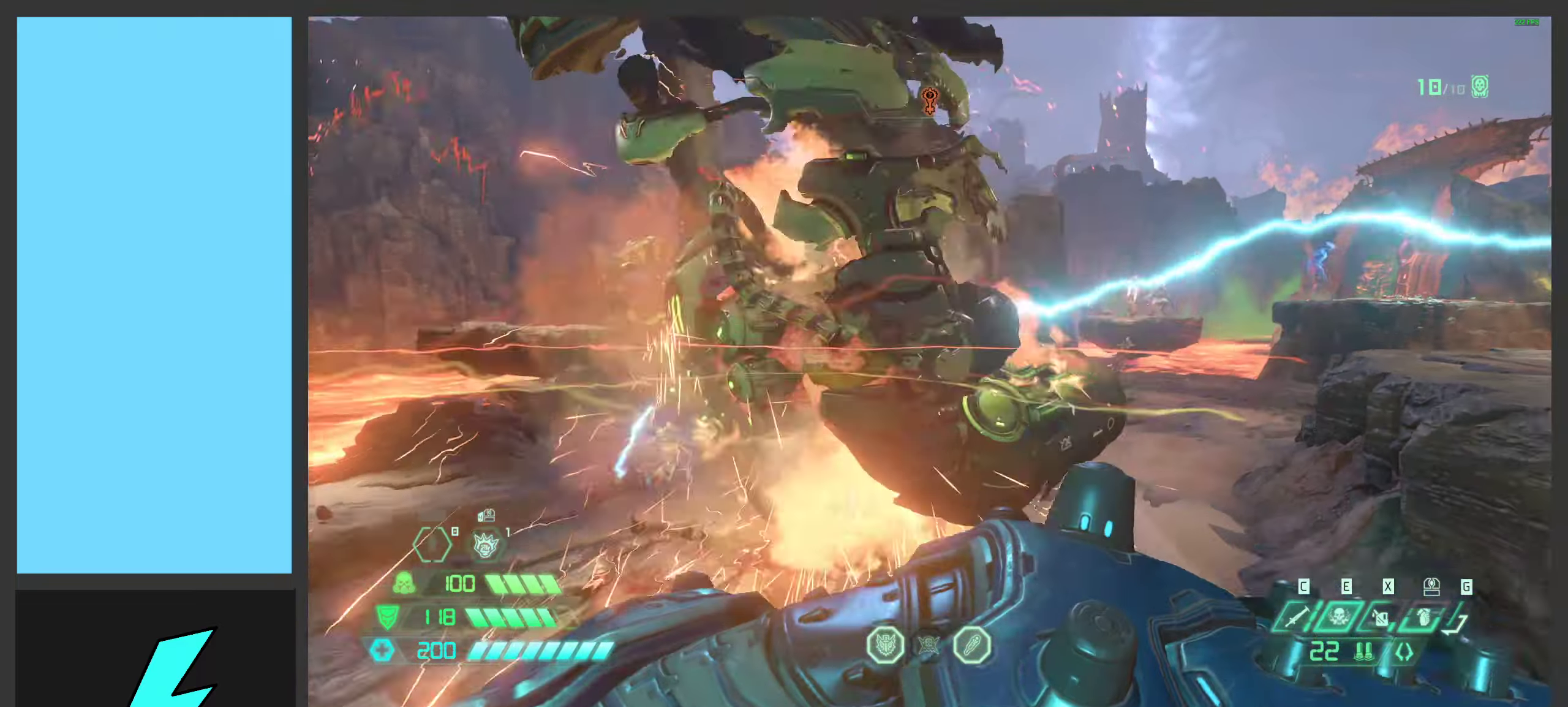
{"keys": ["a", "space"], "mouse": [], "events": [[84, "mouse_left", "down"], [184, "space", "down"], [234, "s", "up"], [267, "a", "down"], [334, "d", "up"], [334, "space", "up"], [350, "mouse_mb5", "down"], [400, "mouse_left", "up"], [484, "space", "down"], [500, "mouse_mb5", "up"]]}
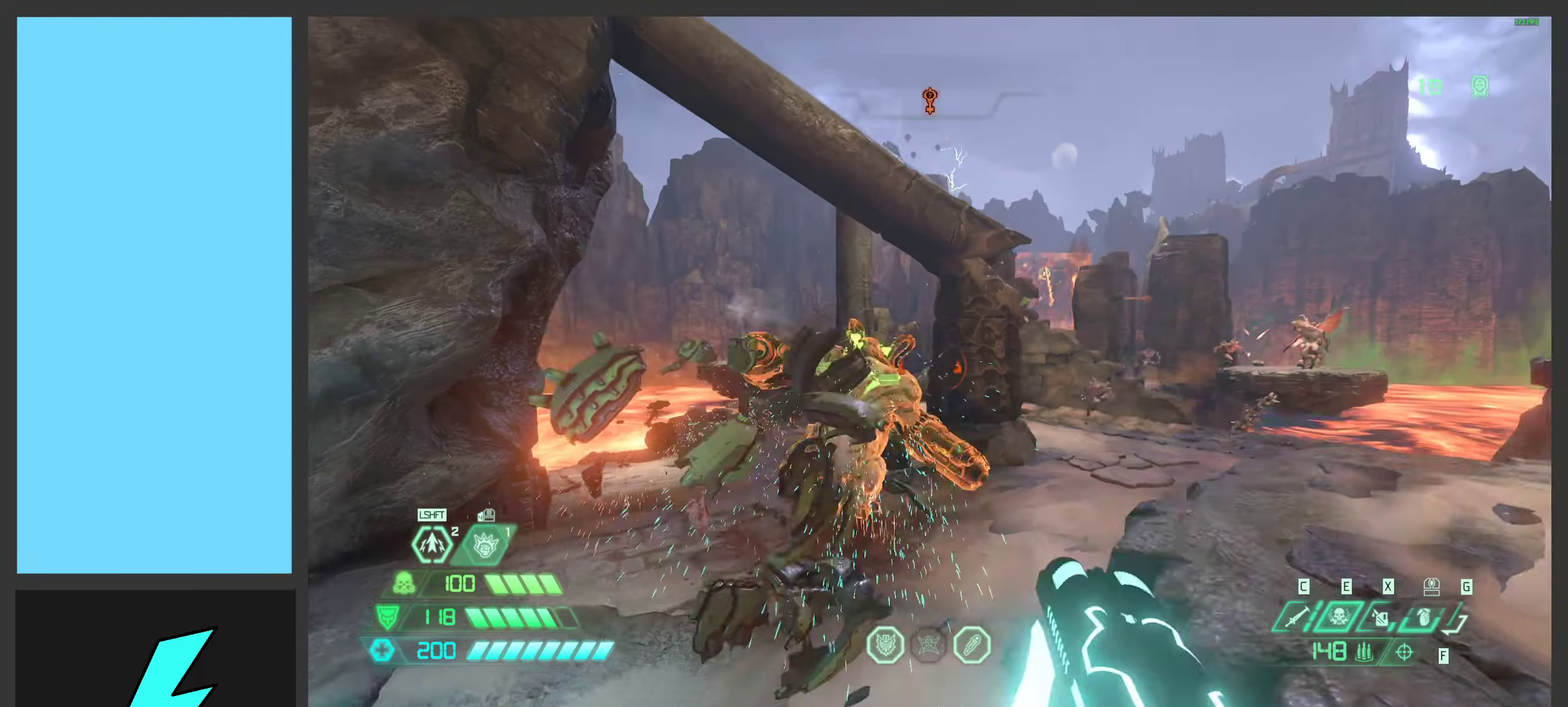
{"keys": [], "mouse": ["mb4"], "events": [[117, "a", "up"], [117, "d", "down"], [150, "mouse_right", "down"], [267, "mouse_right", "up"], [300, "space", "up"], [384, "d", "up"], [450, "mouse_mb4", "down"]]}
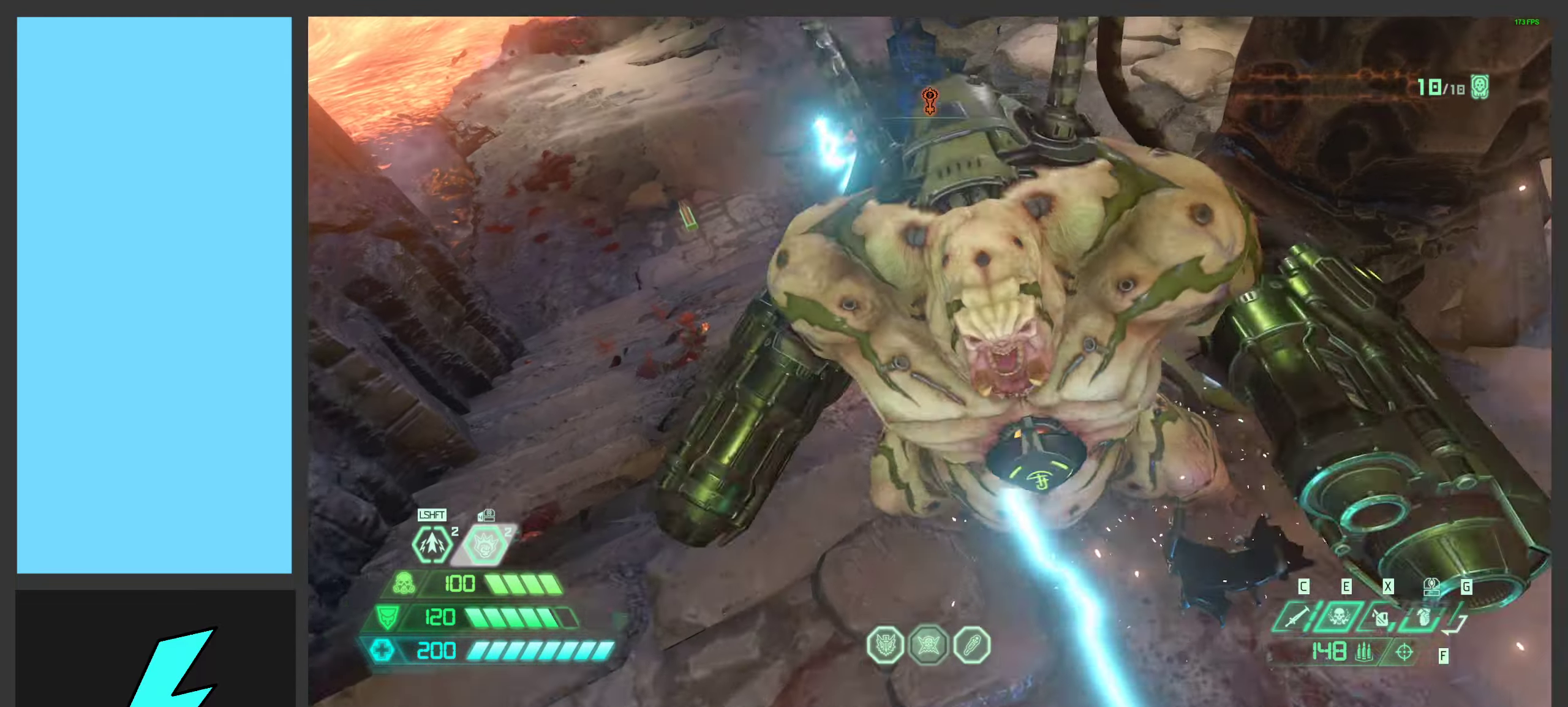
{"keys": [], "mouse": [], "events": [[50, "w", "down"], [100, "mouse_mb4", "up"], [200, "w", "up"]]}
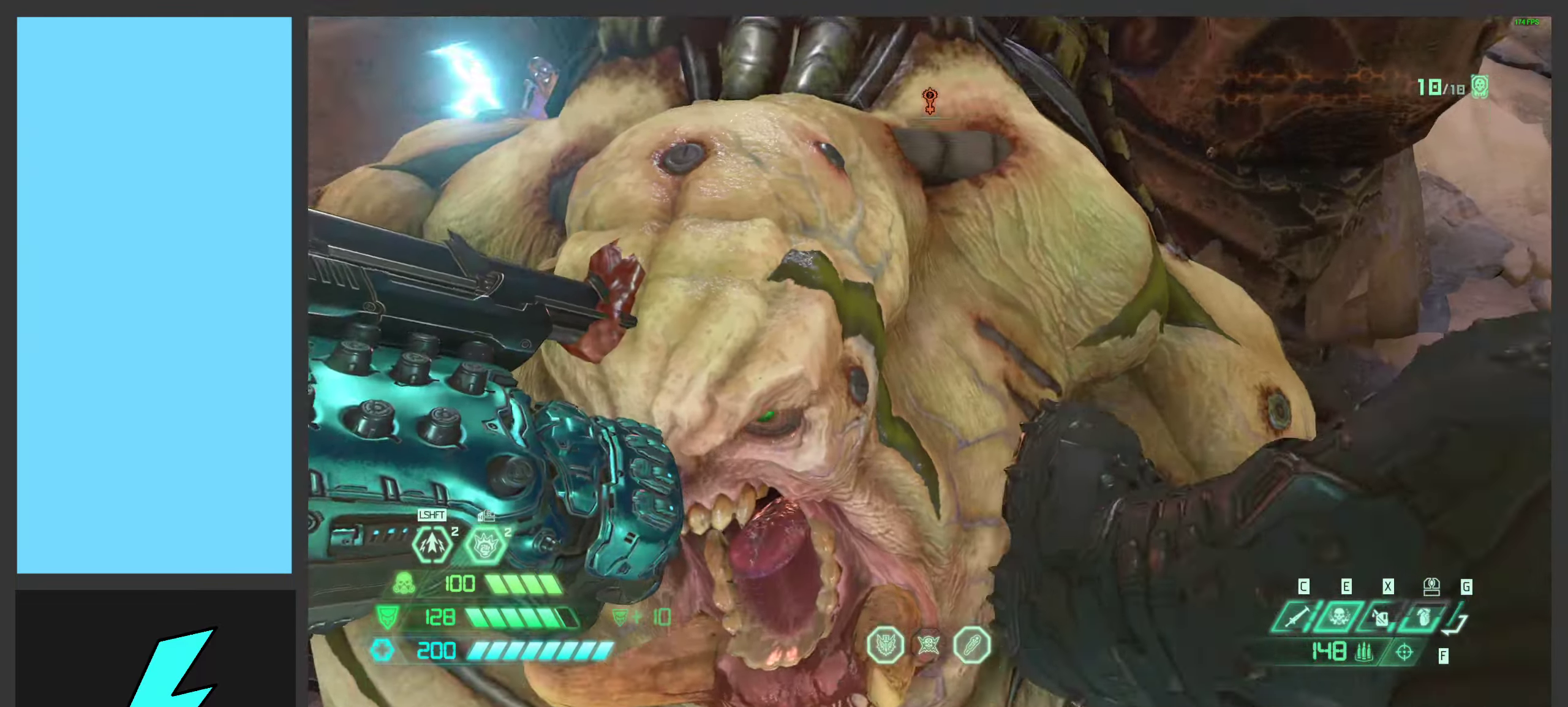
{"keys": [], "mouse": [], "events": []}
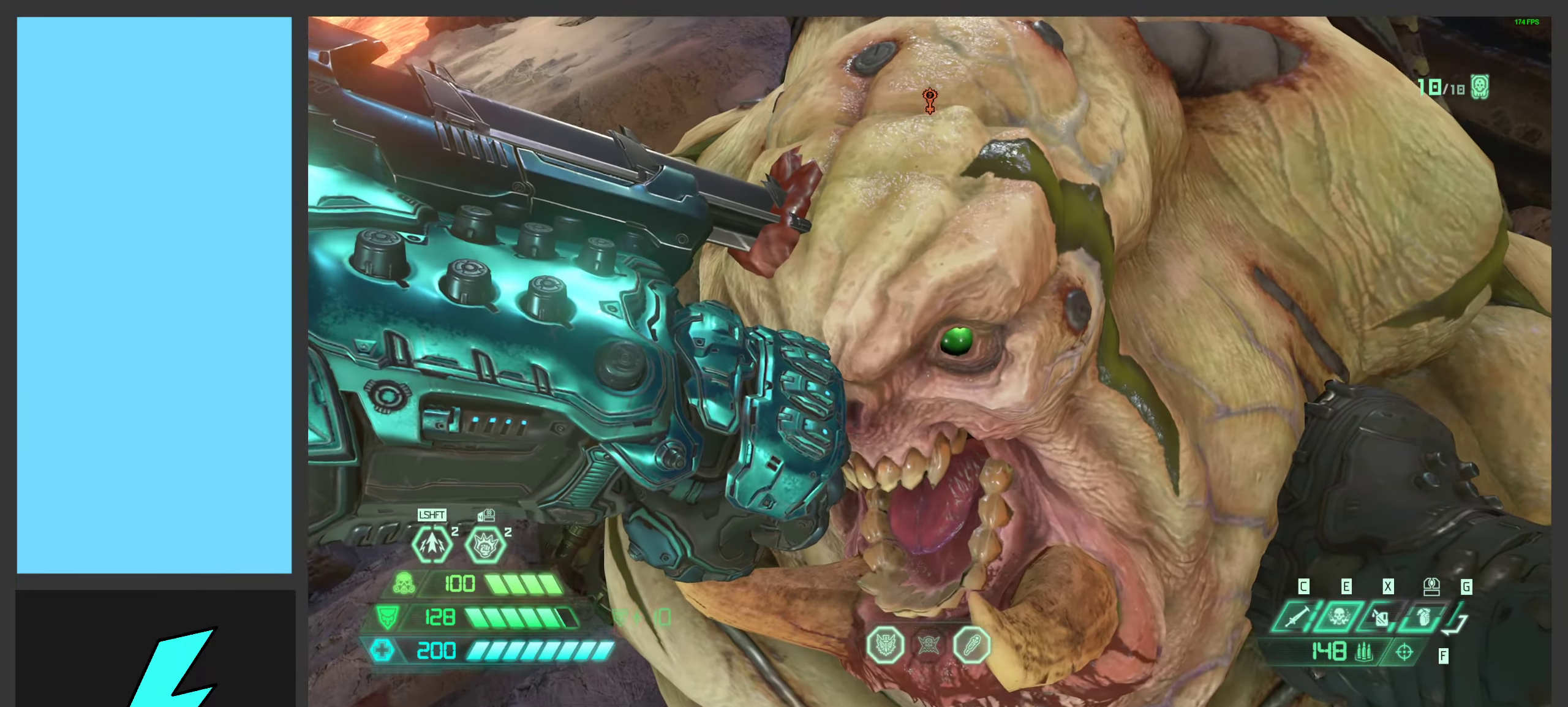
{"keys": ["a"], "mouse": [], "events": [[167, "a", "down"]]}
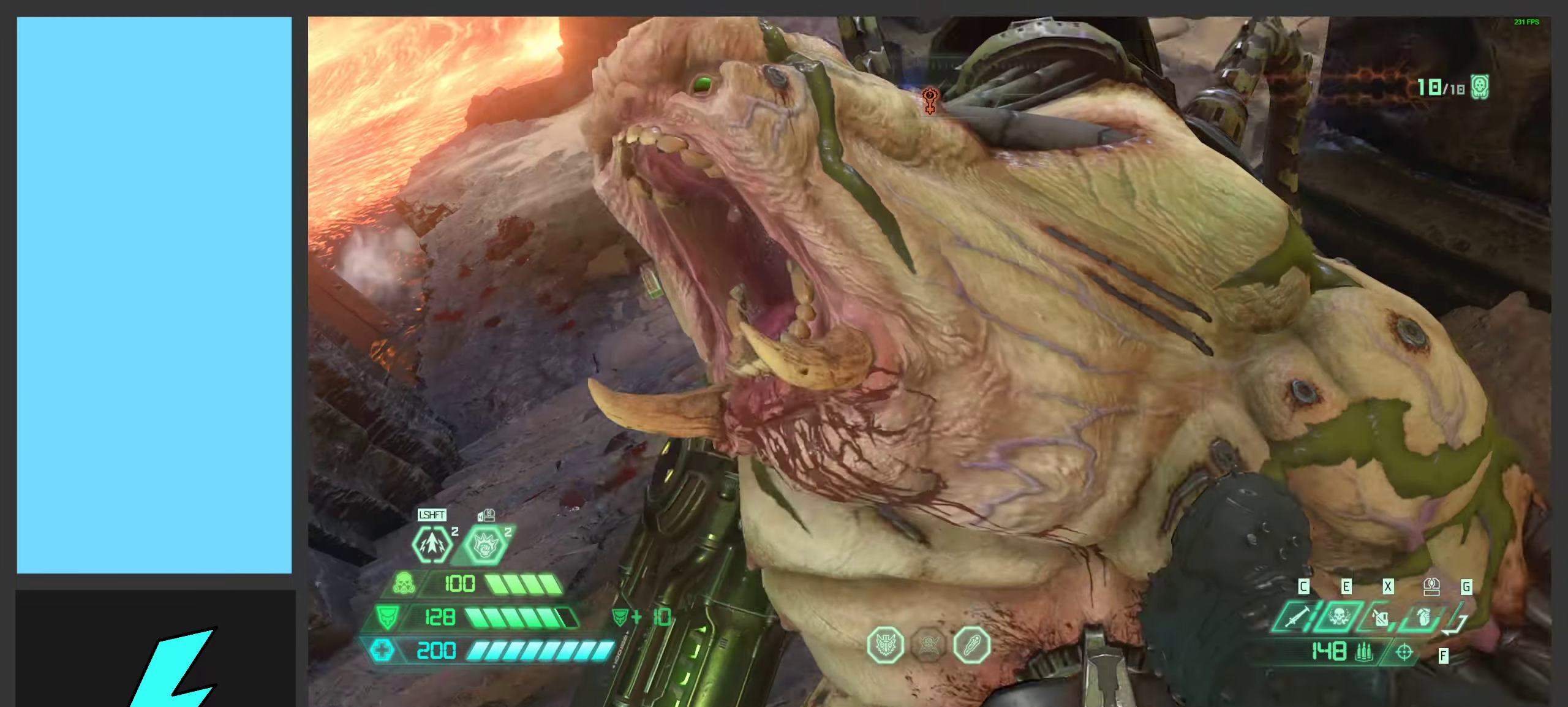
{"keys": ["a", "w"], "mouse": [], "events": [[384, "w", "down"]]}
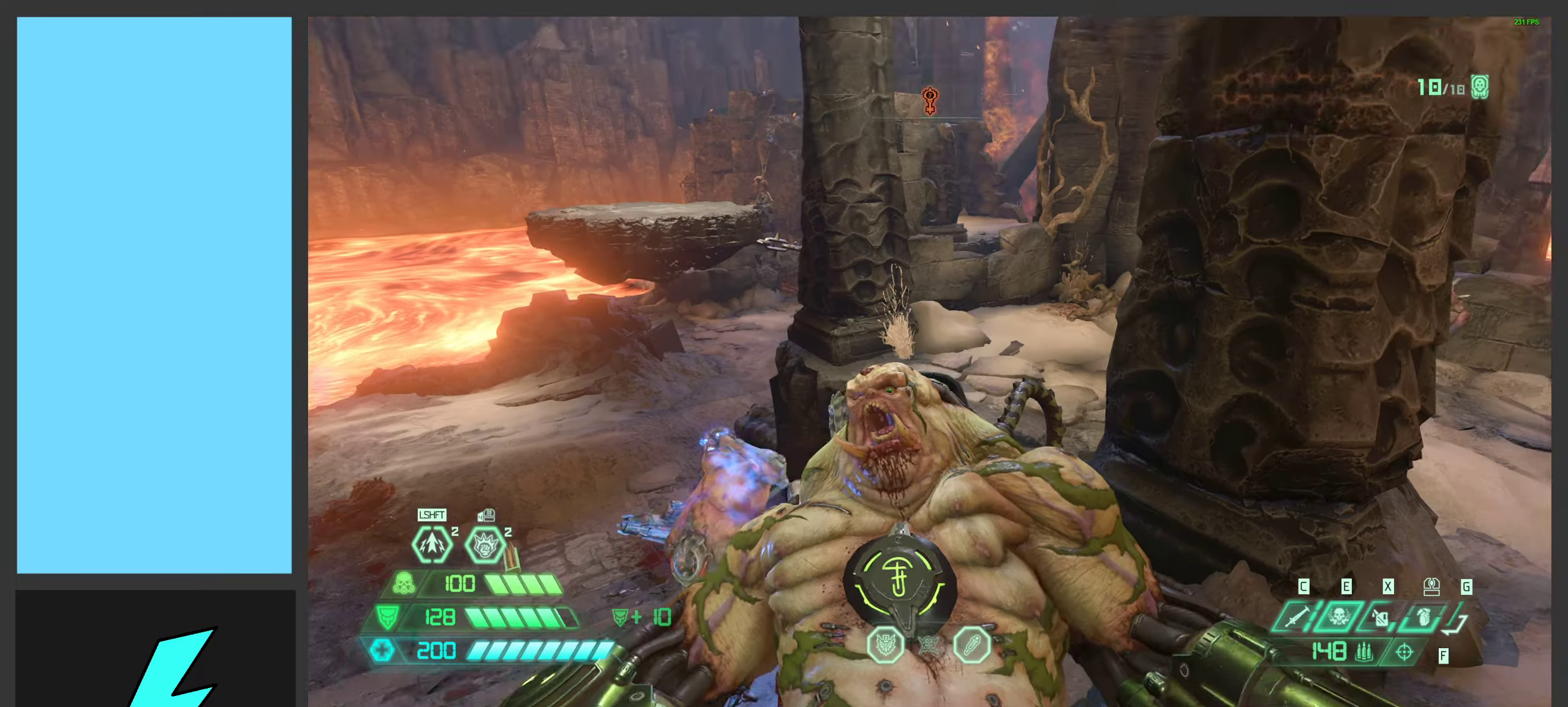
{"keys": ["d"], "mouse": [], "events": [[317, "w", "up"], [384, "a", "up"], [417, "d", "down"]]}
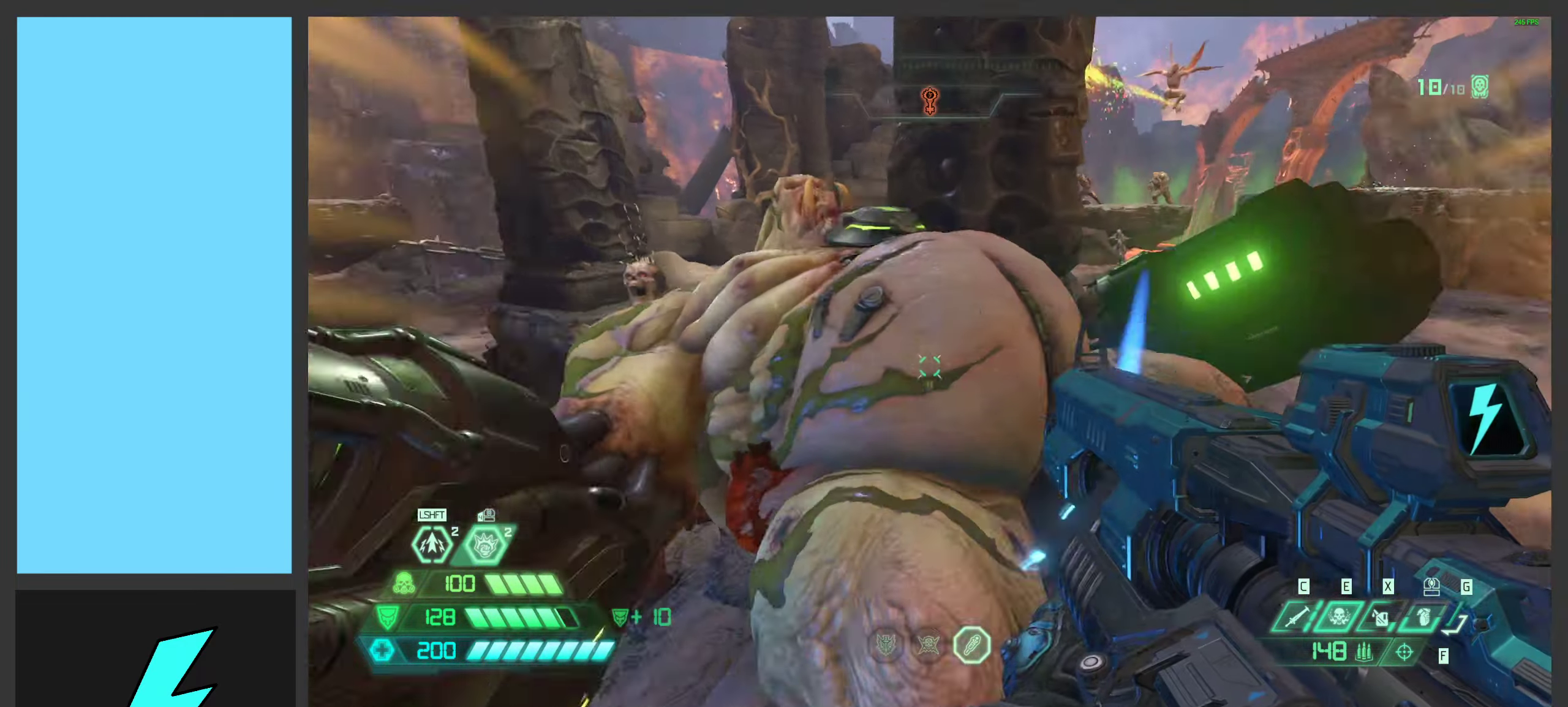
{"keys": ["w"], "mouse": [], "events": [[67, "w", "down"], [84, "shift", "down"], [234, "d", "up"], [284, "shift", "up"]]}
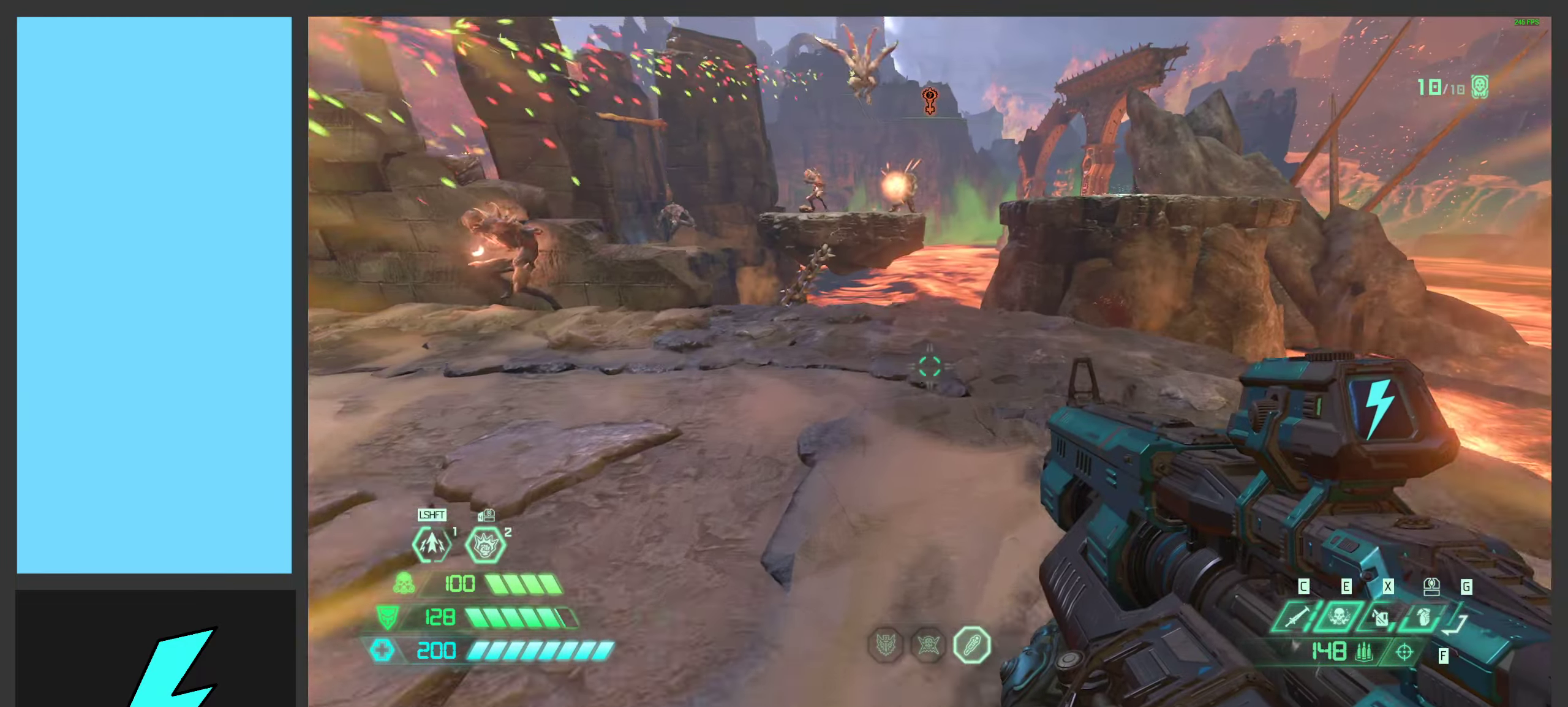
{"keys": ["space", "w"], "mouse": [], "events": [[267, "space", "down"], [384, "space", "up"], [484, "space", "down"]]}
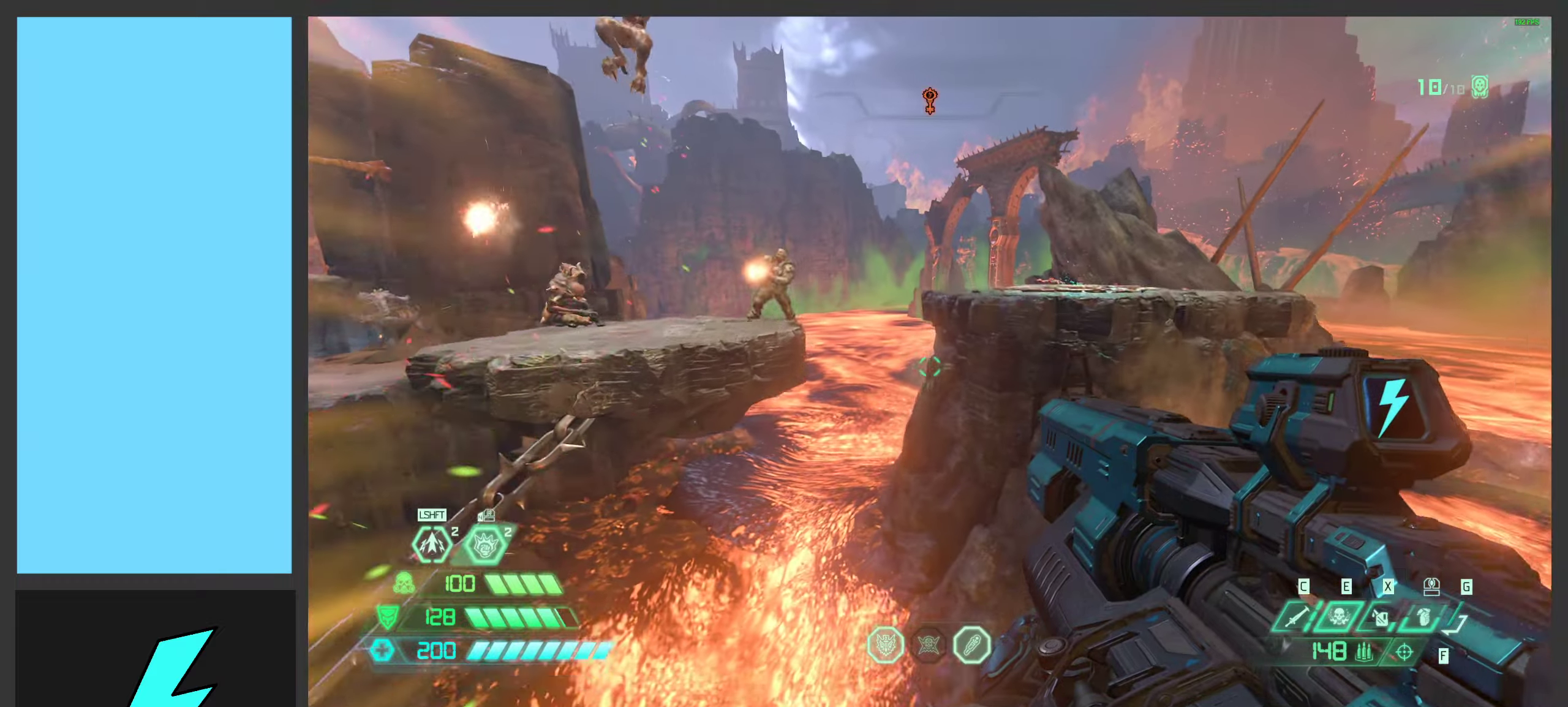
{"keys": [], "mouse": [], "events": [[66, "space", "up"], [166, "x", "down"], [300, "w", "up"], [300, "x", "up"]]}
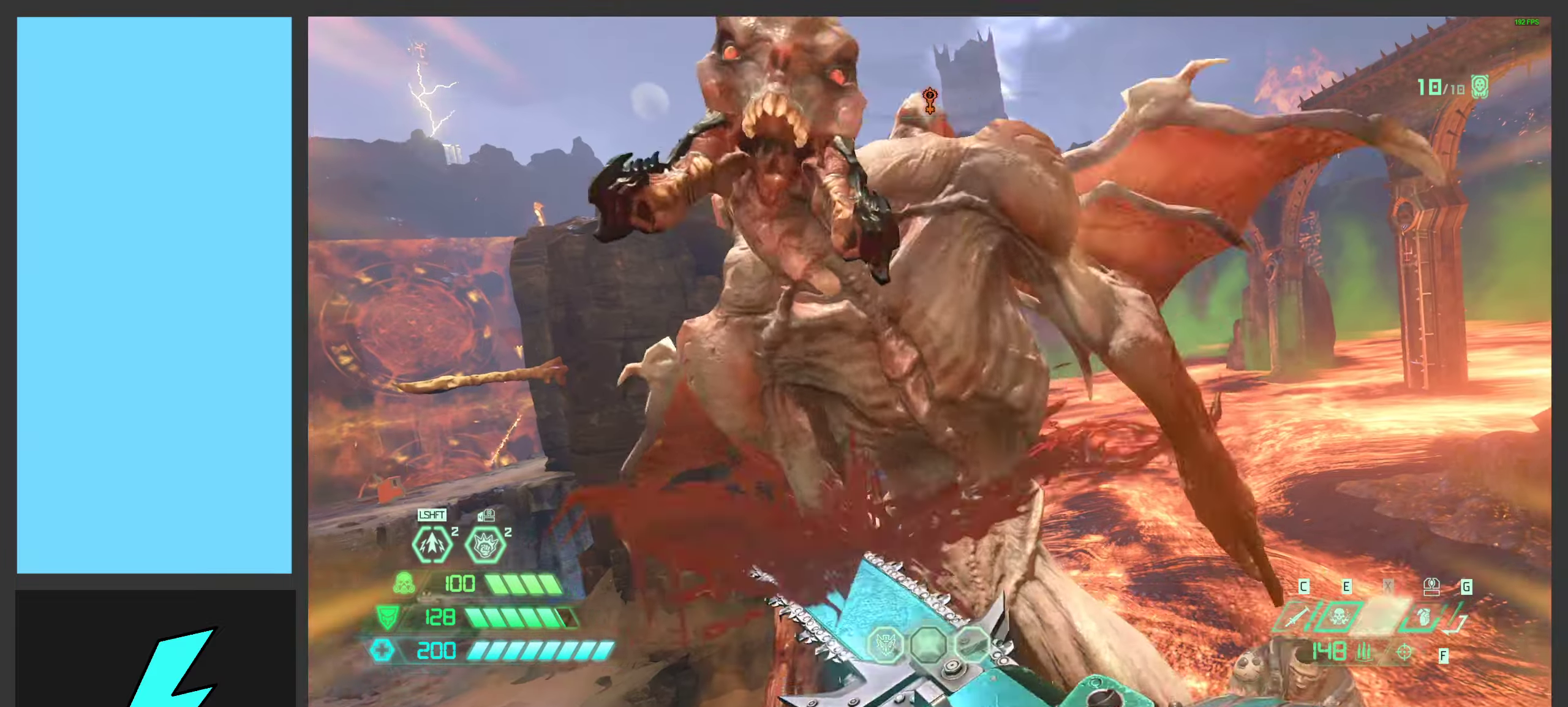
{"keys": [], "mouse": [], "events": []}
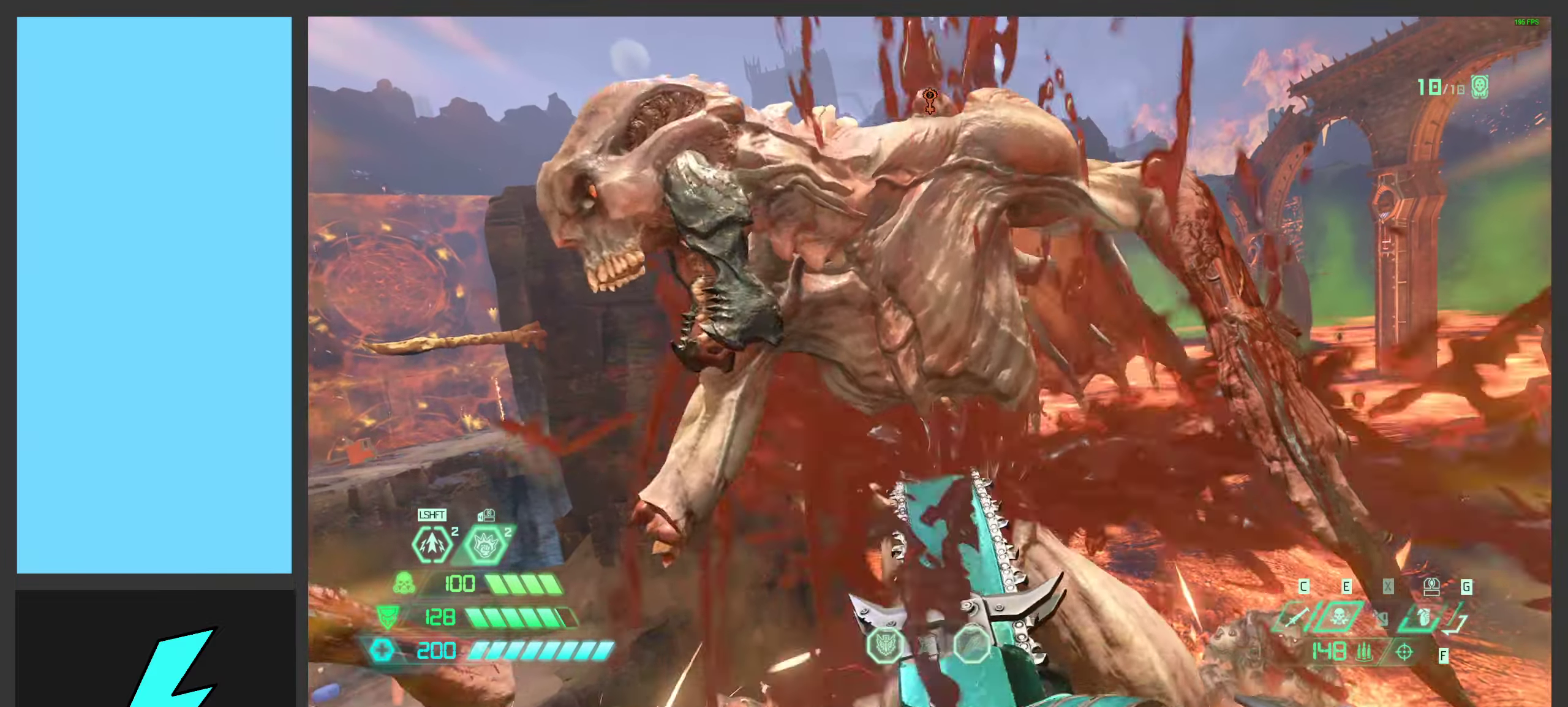
{"keys": [], "mouse": [], "events": []}
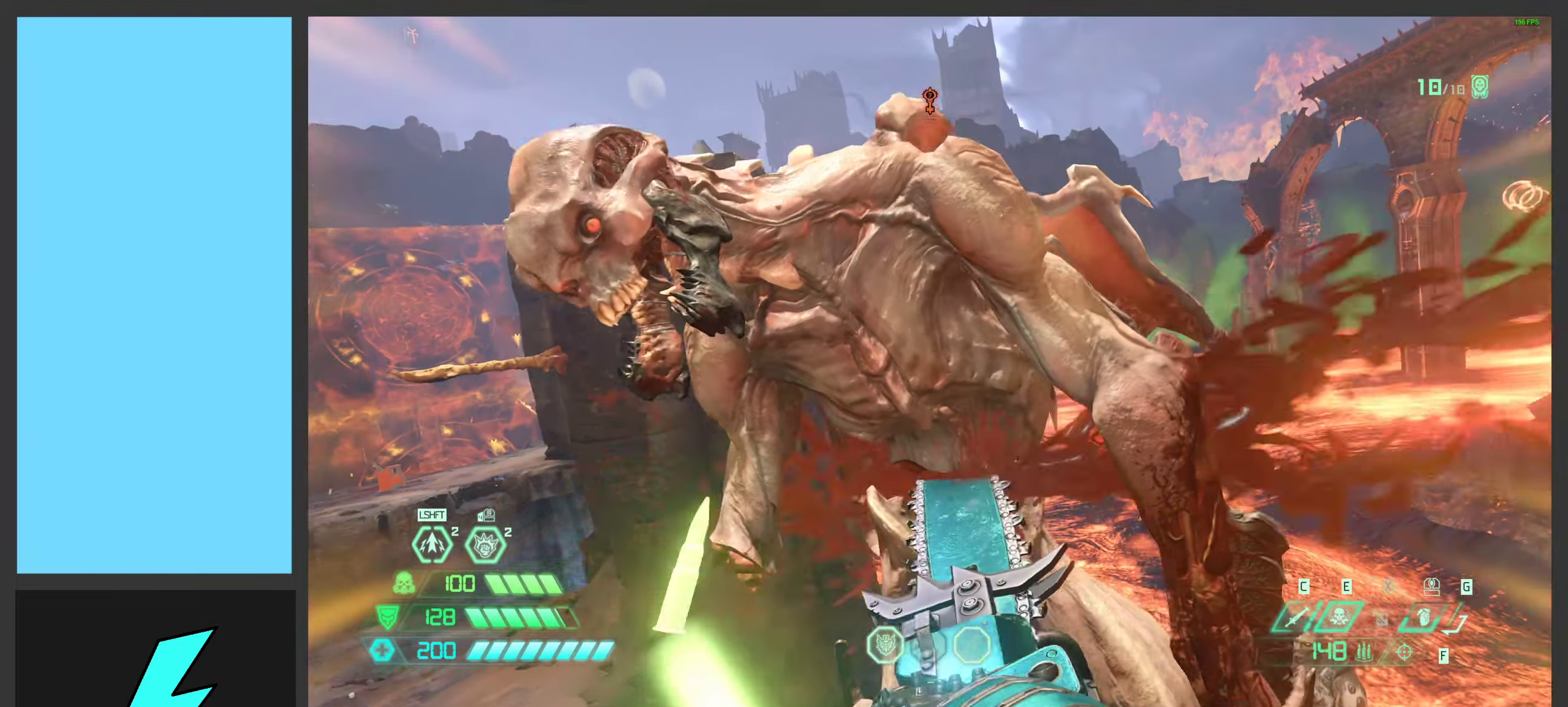
{"keys": ["a", "w"], "mouse": [], "events": [[66, "a", "down"], [166, "w", "down"]]}
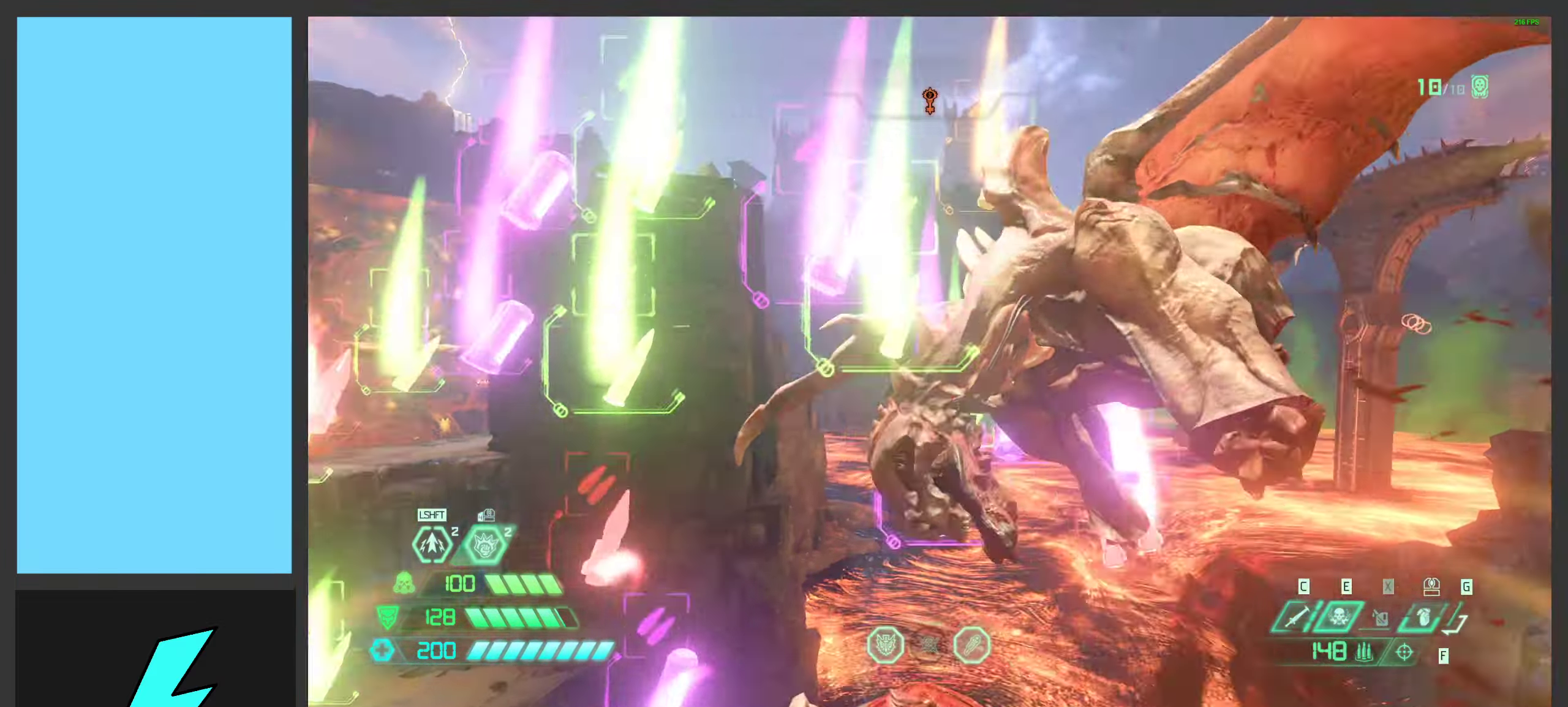
{"keys": ["1", "w"], "mouse": [], "events": [[33, "a", "up"], [283, "space", "down"], [383, "space", "up"], [466, "1", "down"]]}
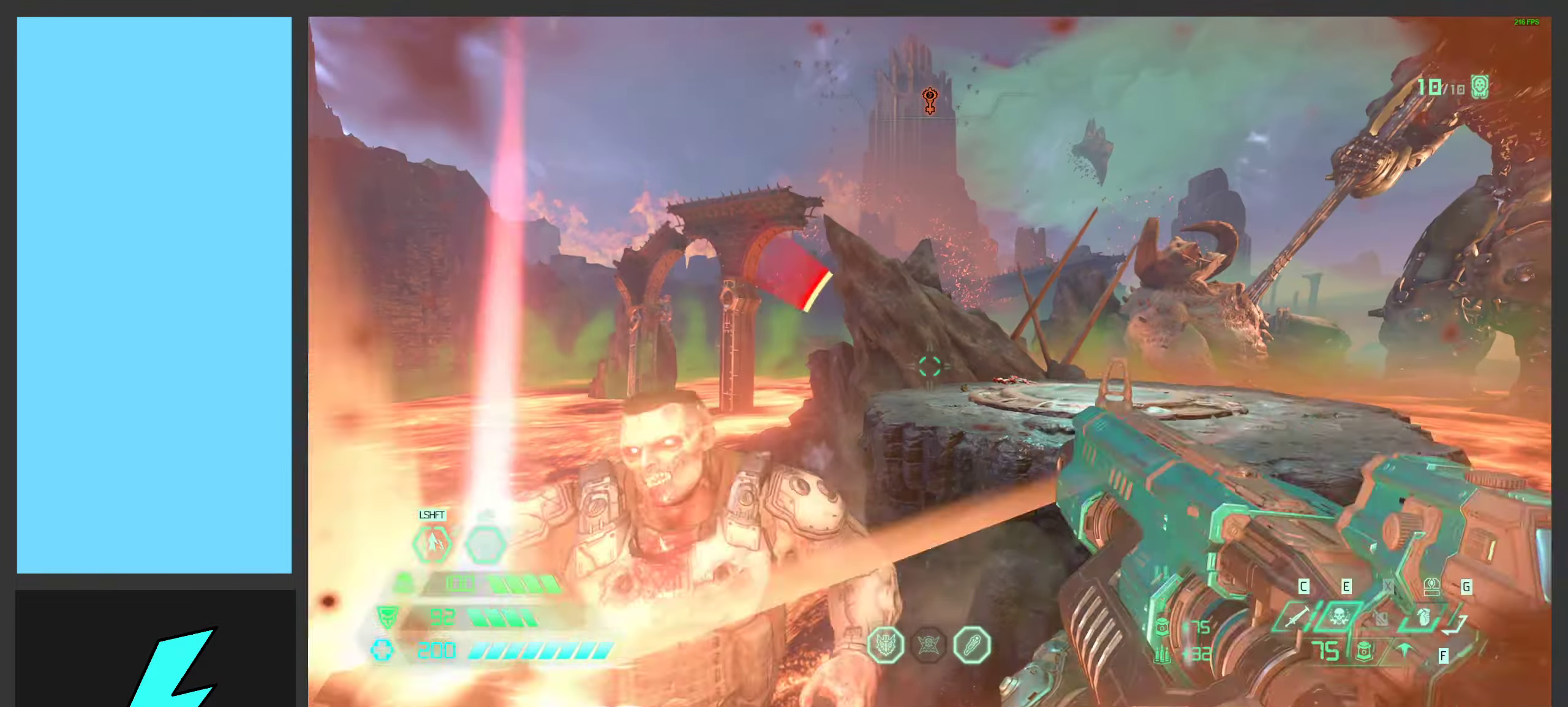
{"keys": ["w"], "mouse": [], "events": [[16, "space", "down"], [66, "1", "up"], [133, "space", "up"]]}
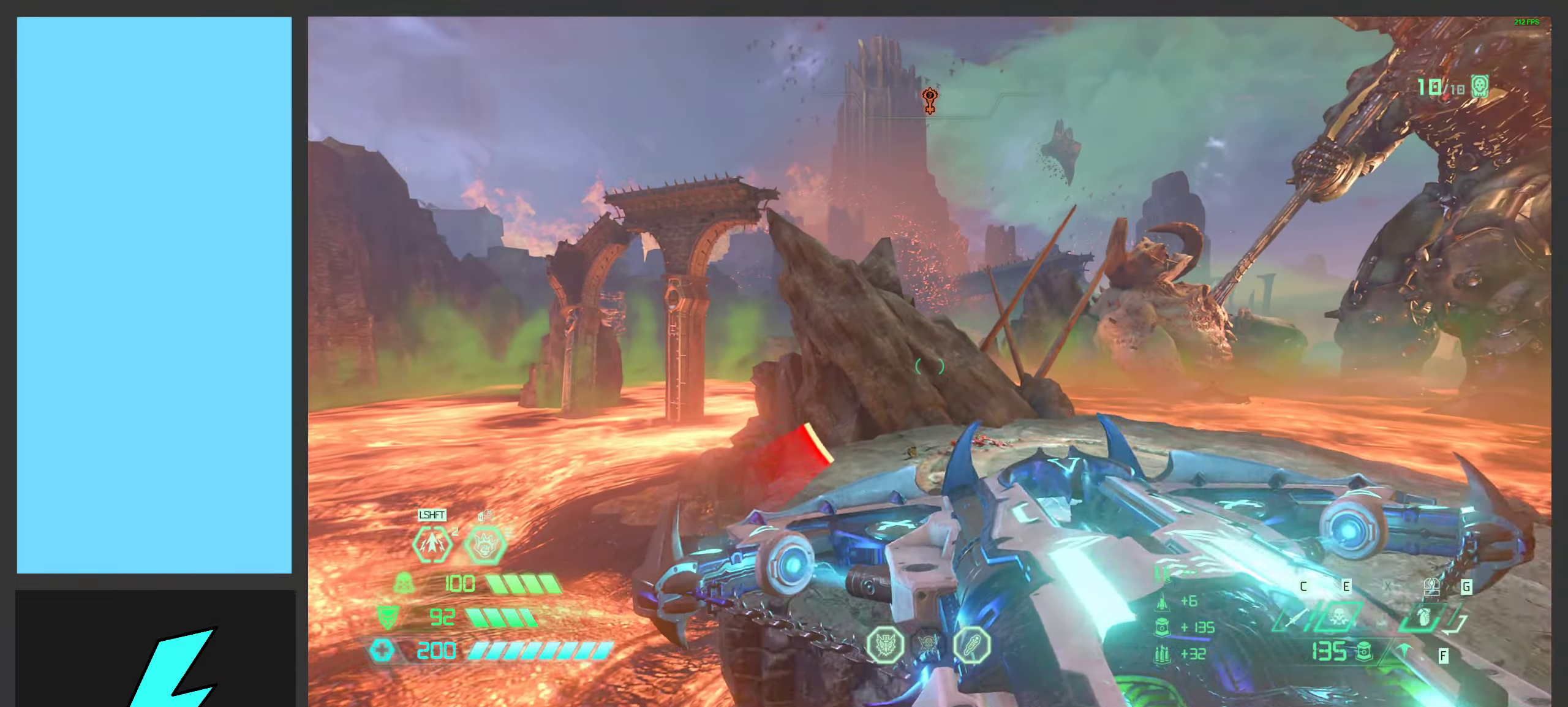
{"keys": ["a", "space"], "mouse": [], "events": [[133, "a", "down"], [200, "space", "down"], [316, "space", "up"], [366, "w", "up"], [433, "space", "down"]]}
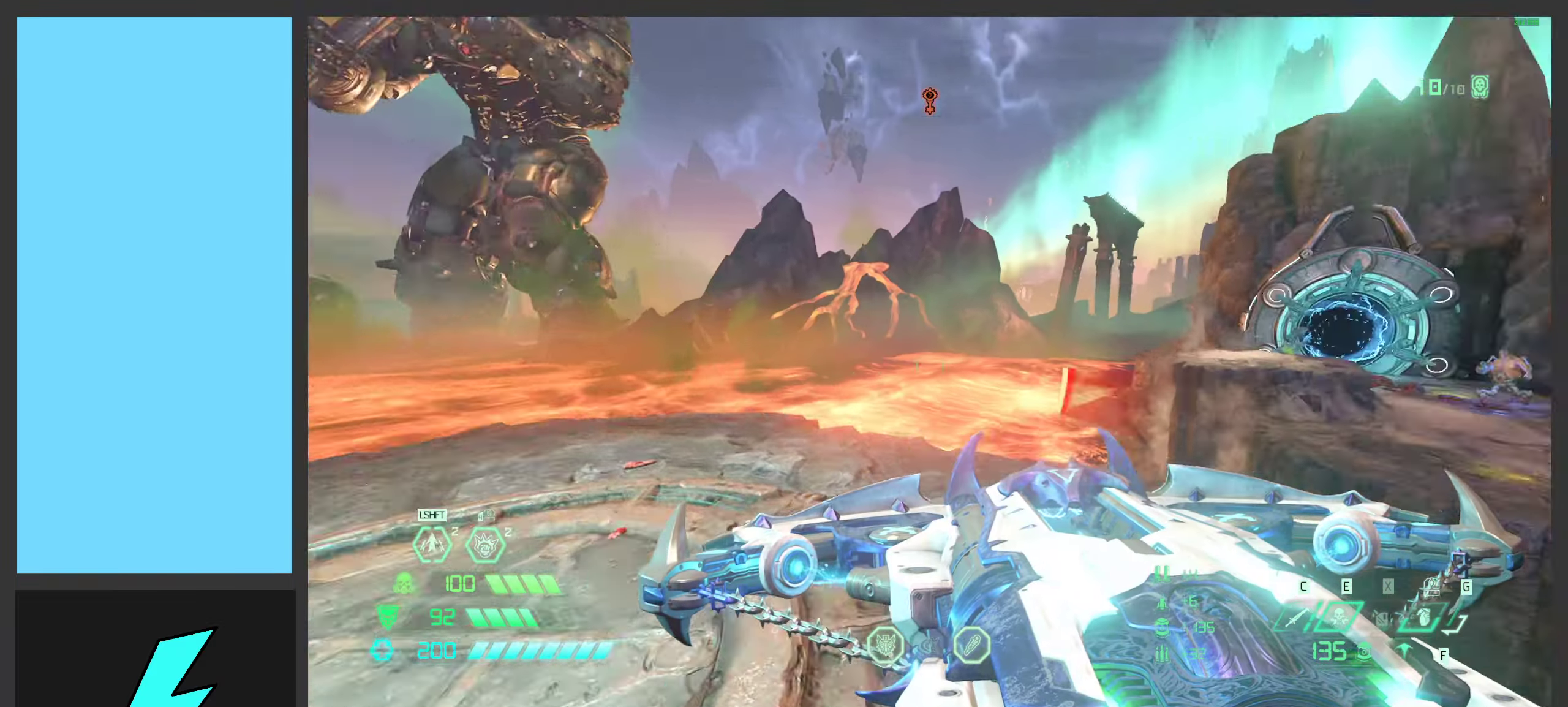
{"keys": ["a"], "mouse": ["right"], "events": [[66, "space", "up"], [166, "space", "down"], [350, "space", "up"], [366, "mouse_right", "down"], [400, "d", "down"], [450, "d", "up"]]}
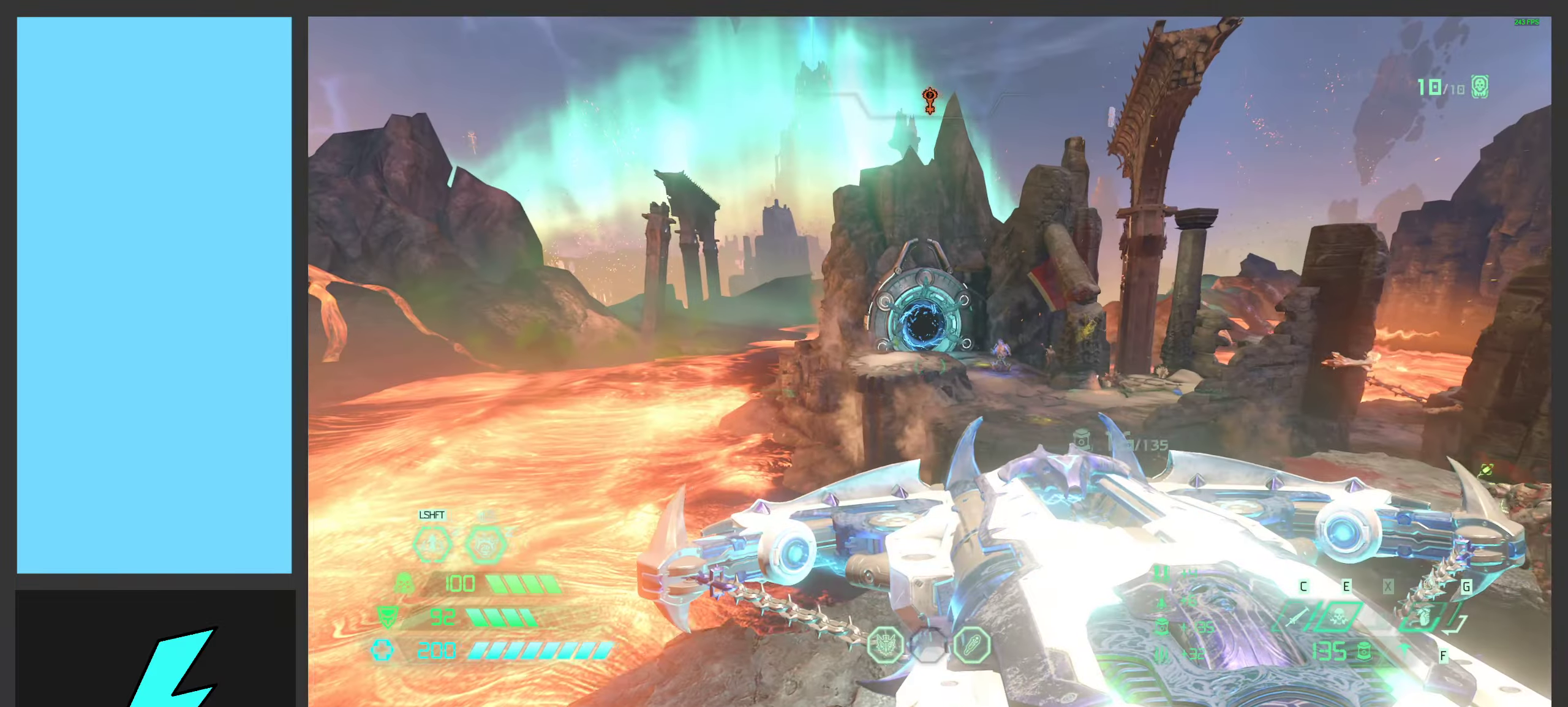
{"keys": ["a", "w"], "mouse": ["right"], "events": [[116, "w", "down"], [133, "d", "down"], [150, "a", "up"], [233, "a", "down"], [233, "d", "up"]]}
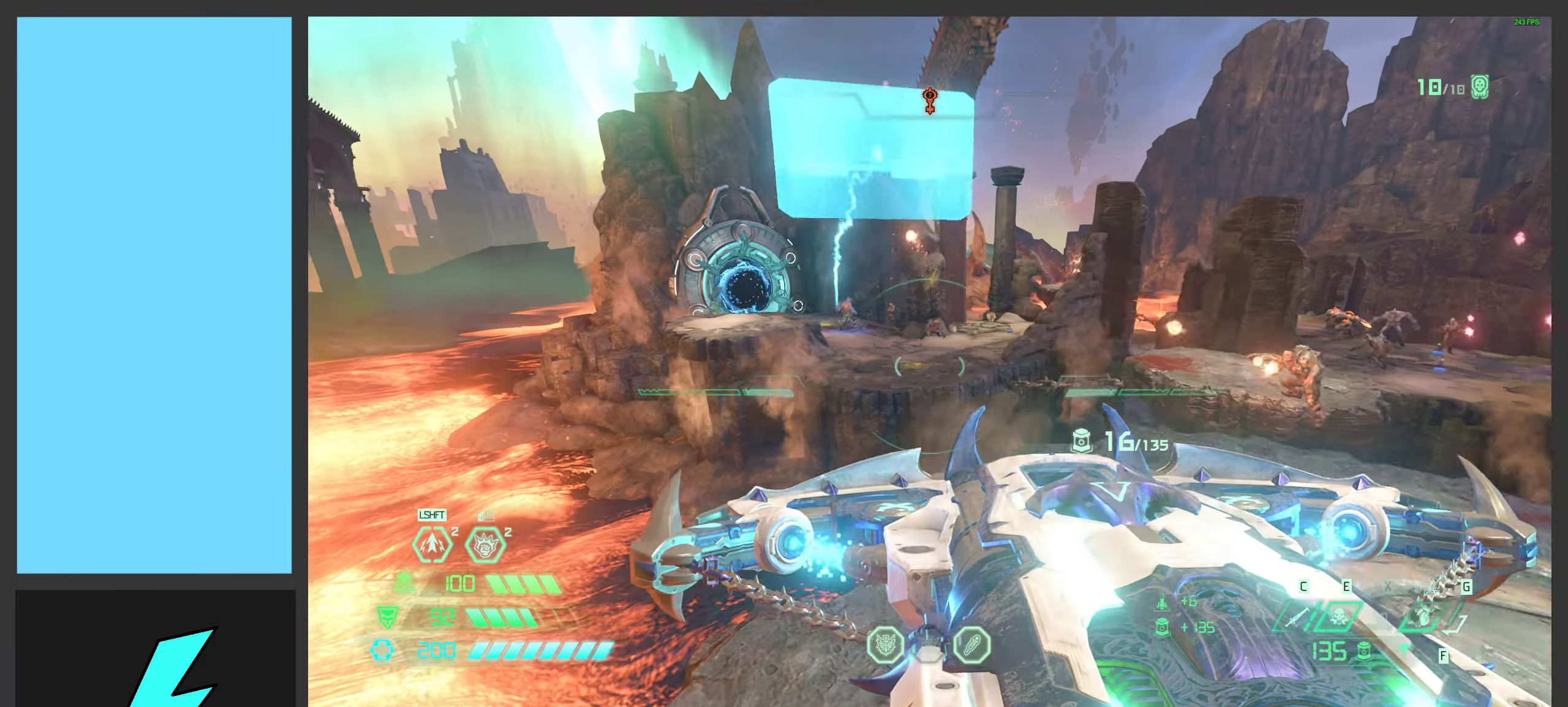
{"keys": ["d"], "mouse": ["wheel", "right"], "events": [[133, "mouse_wheel", "down"], [283, "a", "up"], [283, "d", "down"], [316, "w", "up"]]}
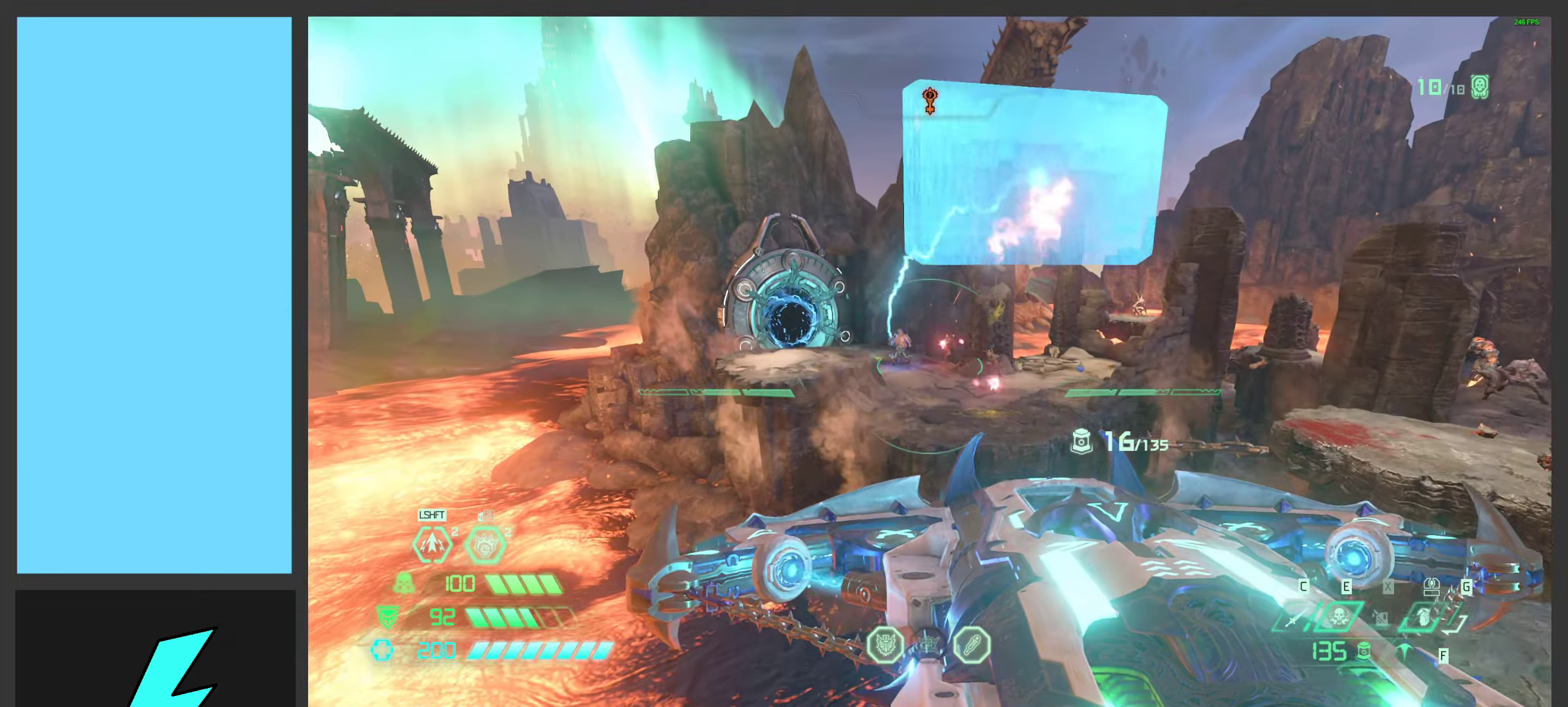
{"keys": ["d"], "mouse": ["right"], "events": [[133, "mouse_wheel", "up"]]}
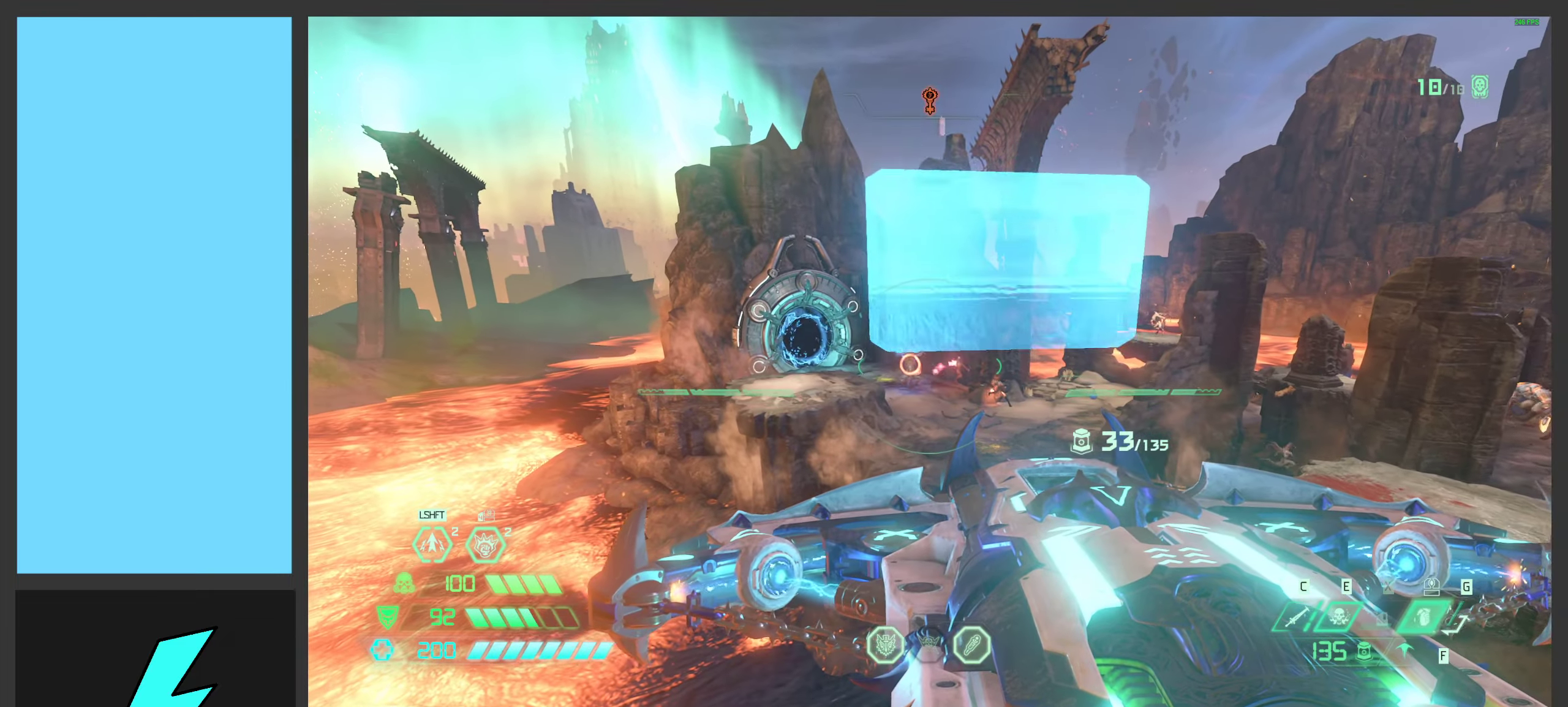
{"keys": ["a", "w"], "mouse": ["left"], "events": [[350, "w", "down"], [417, "mouse_left", "down"], [450, "d", "up"], [467, "a", "down"], [483, "mouse_right", "up"]]}